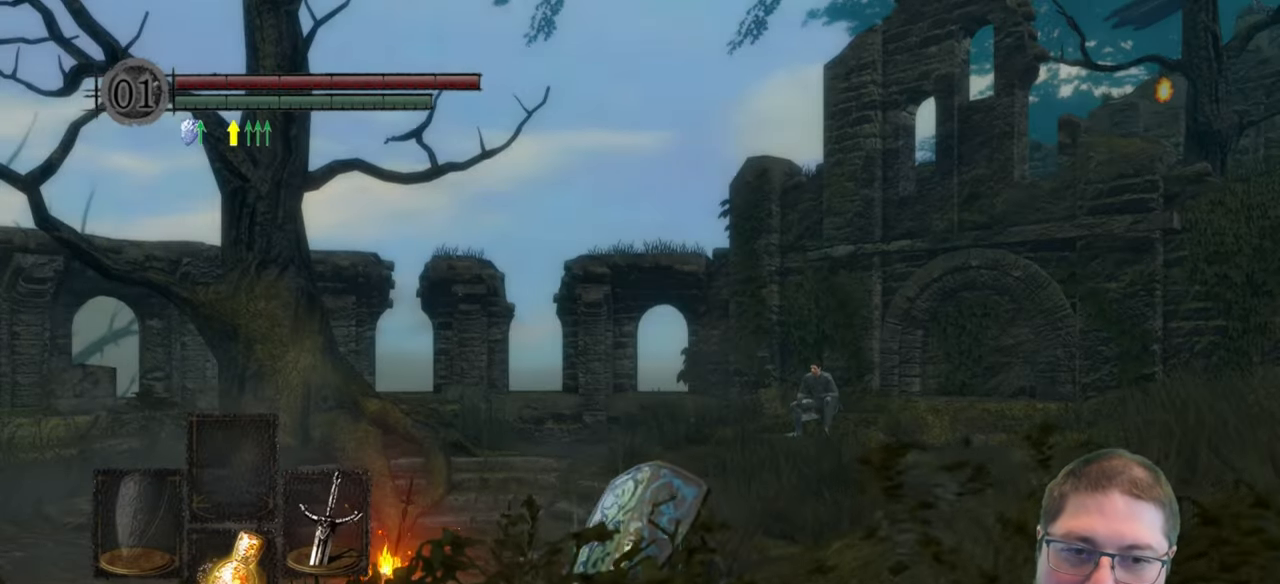
Gameplay with a controller (Xbox layout); each line is a JSON object with the inputs held at the frame after it. "events" lists button and stick changes between this image and that frame as [ms after this image, input, new state], when the widget could be followed in between.
{"buttons": [], "left_stick": "up-right", "right_stick": "center", "events": [[17, "right_stick", "down-right"], [134, "left_stick", "up-right"], [317, "right_stick", "up-right"], [367, "right_stick", "center"]]}
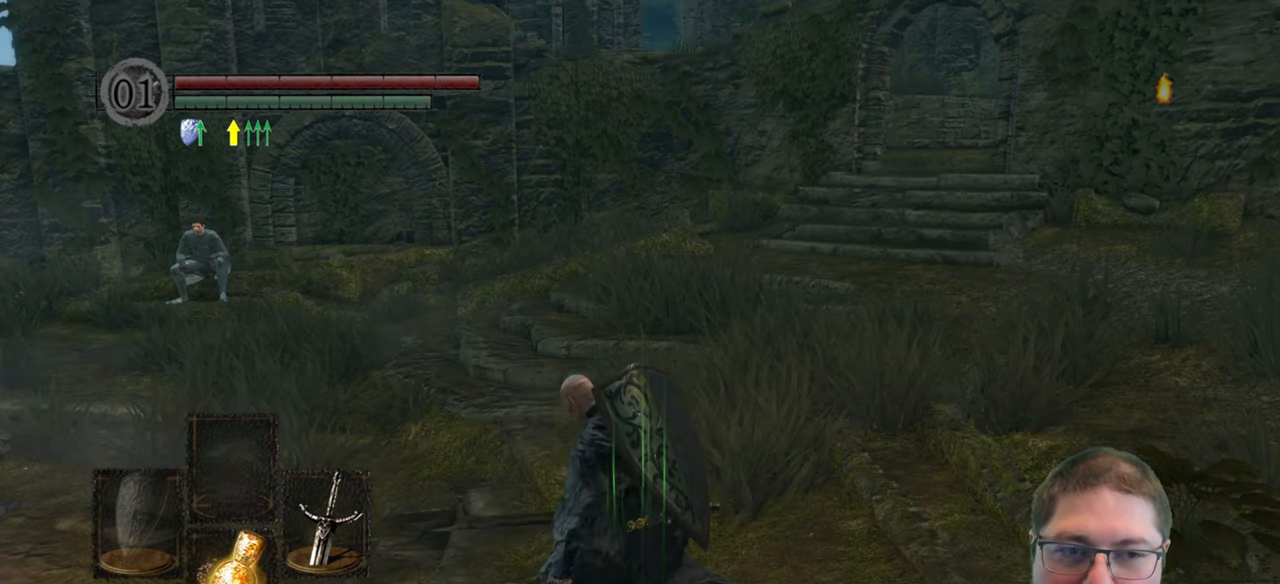
{"buttons": ["B"], "left_stick": "up-right", "right_stick": "center", "events": [[167, "B", "down"]]}
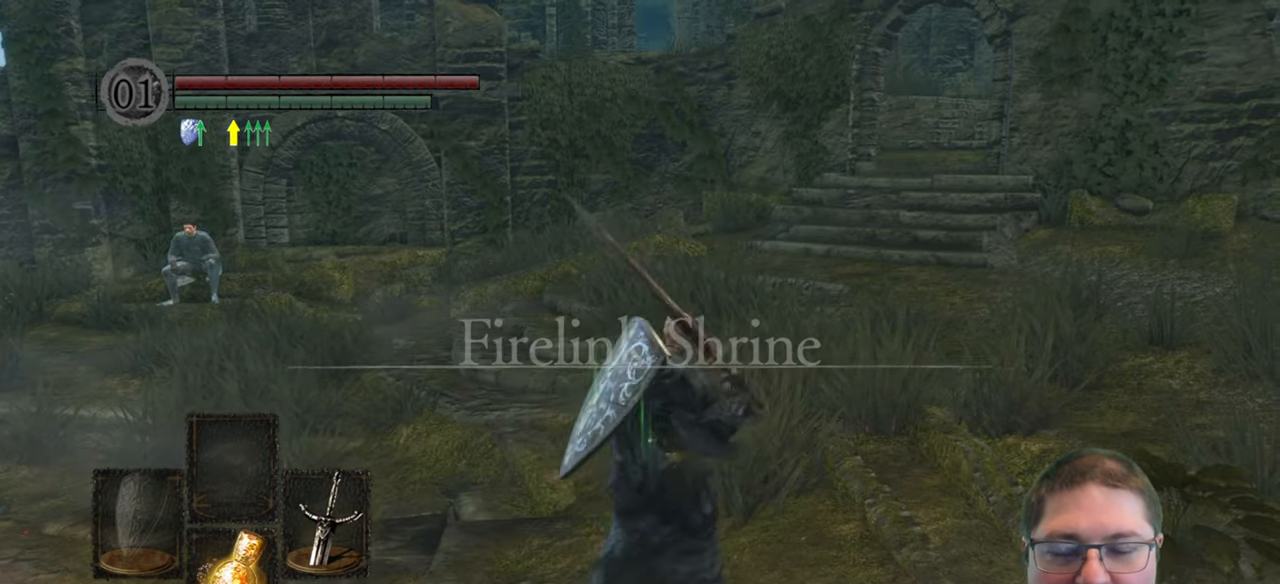
{"buttons": ["B"], "left_stick": "up", "right_stick": "center", "events": [[200, "left_stick", "up"]]}
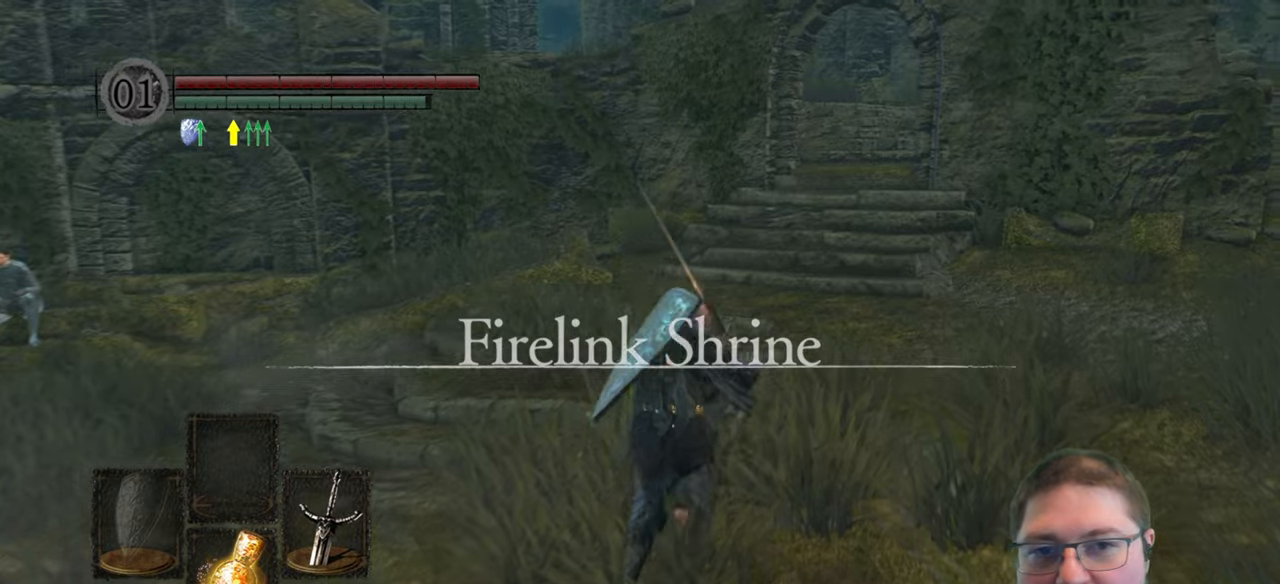
{"buttons": ["B"], "left_stick": "up", "right_stick": "center", "events": []}
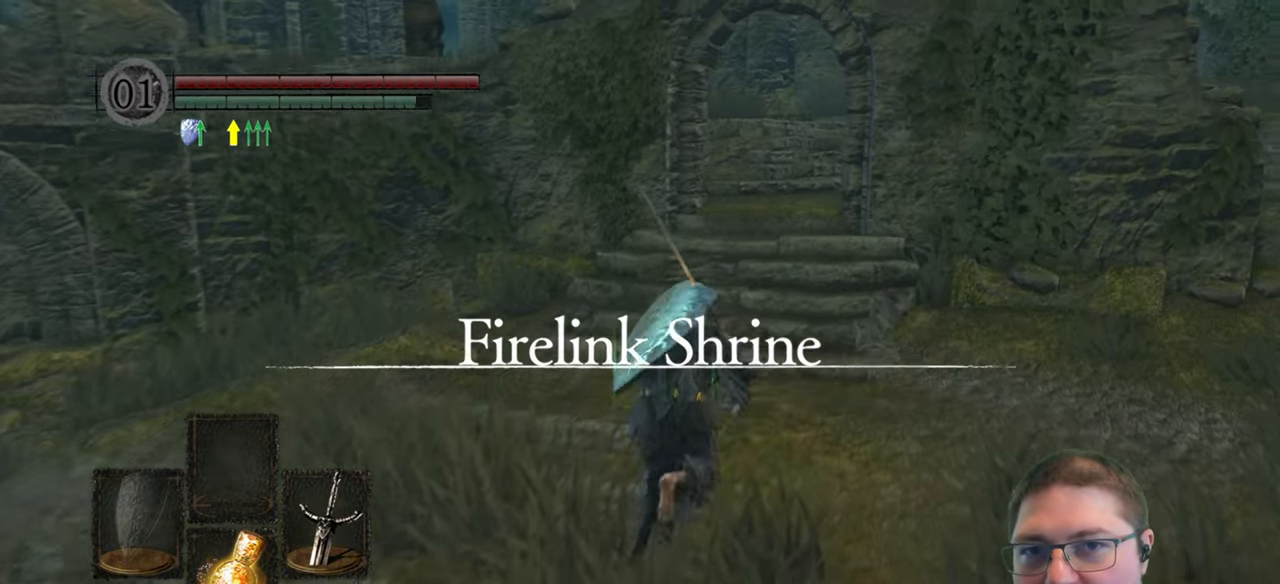
{"buttons": ["B"], "left_stick": "up", "right_stick": "center", "events": []}
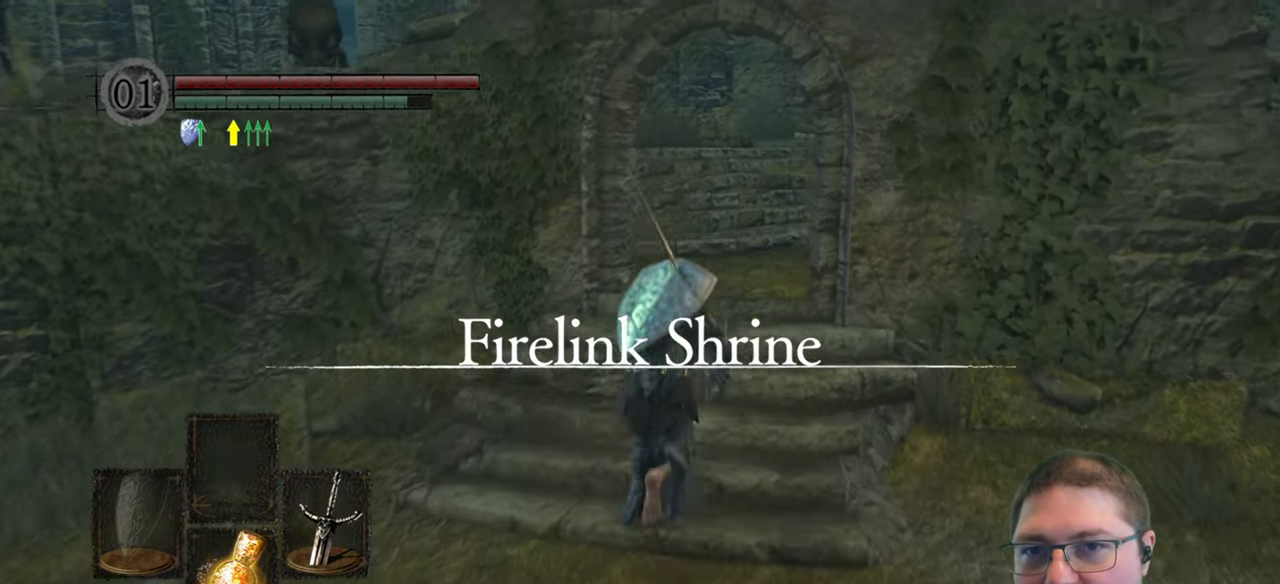
{"buttons": ["B"], "left_stick": "up", "right_stick": "center", "events": []}
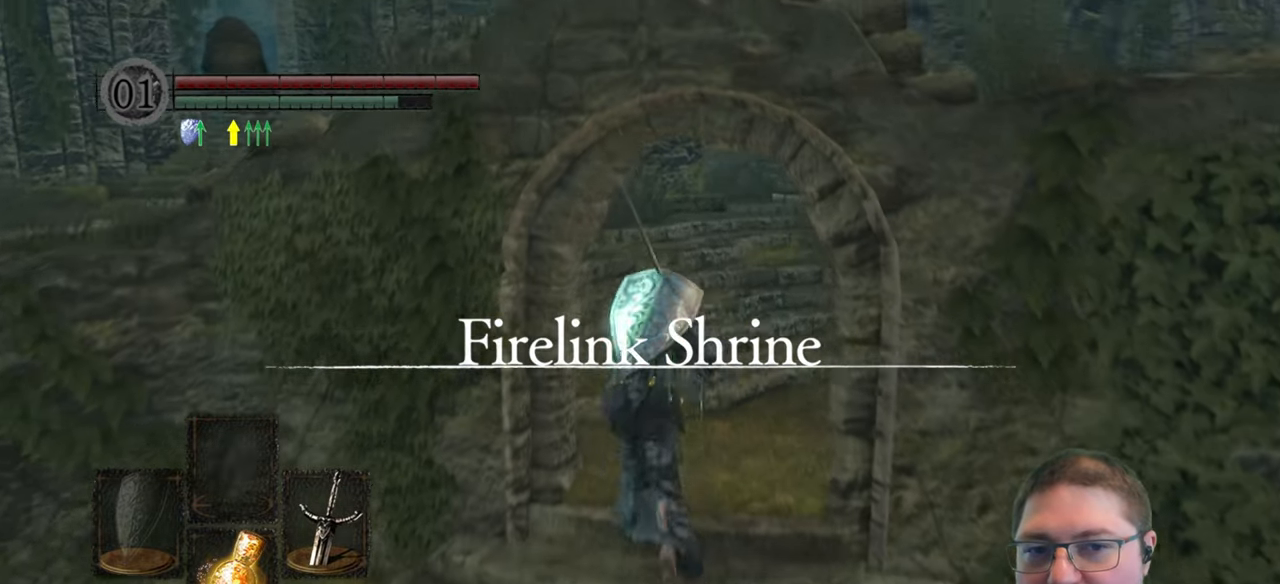
{"buttons": ["B"], "left_stick": "up", "right_stick": "center", "events": []}
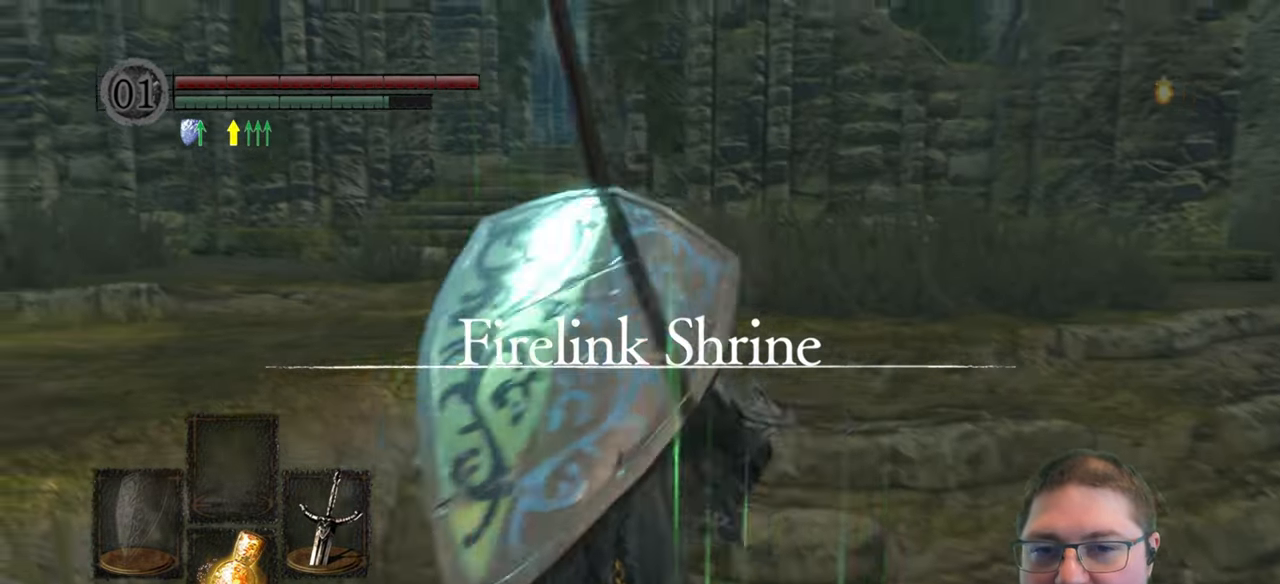
{"buttons": ["B"], "left_stick": "up-right", "right_stick": "center", "events": [[500, "left_stick", "up-right"]]}
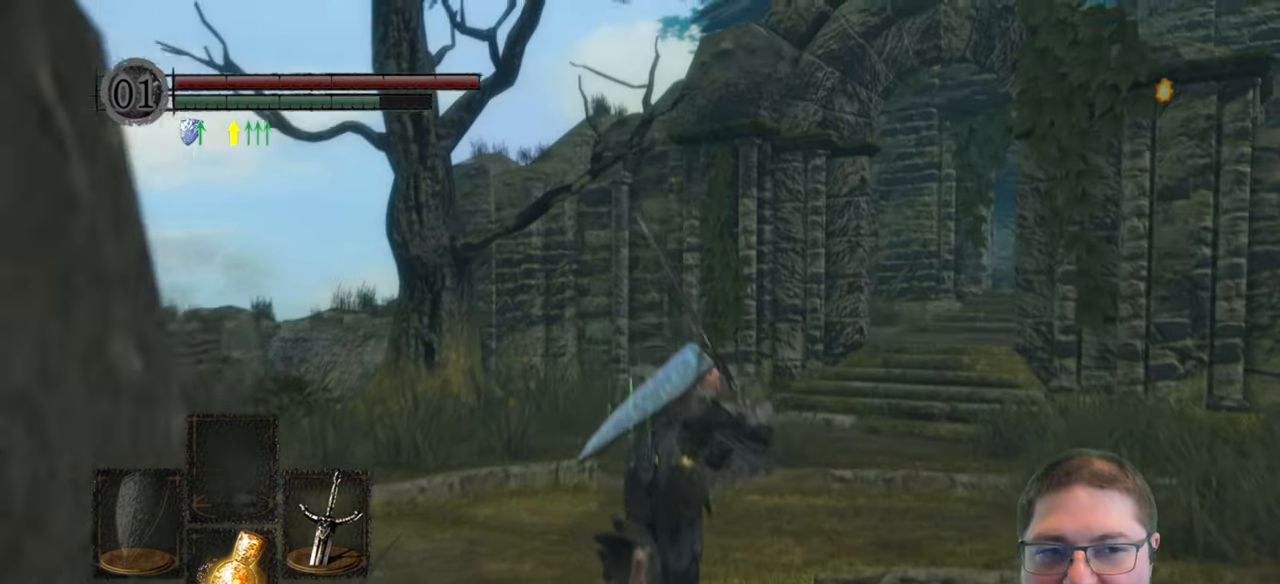
{"buttons": ["B"], "left_stick": "up", "right_stick": "center", "events": [[216, "left_stick", "up"]]}
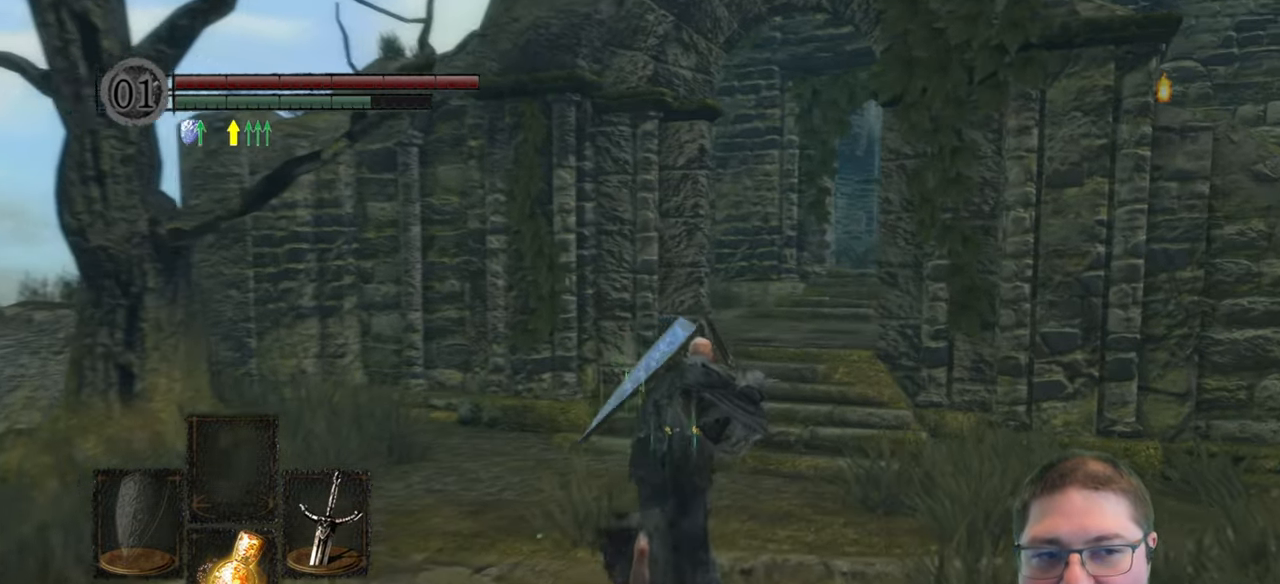
{"buttons": ["B"], "left_stick": "up", "right_stick": "center", "events": []}
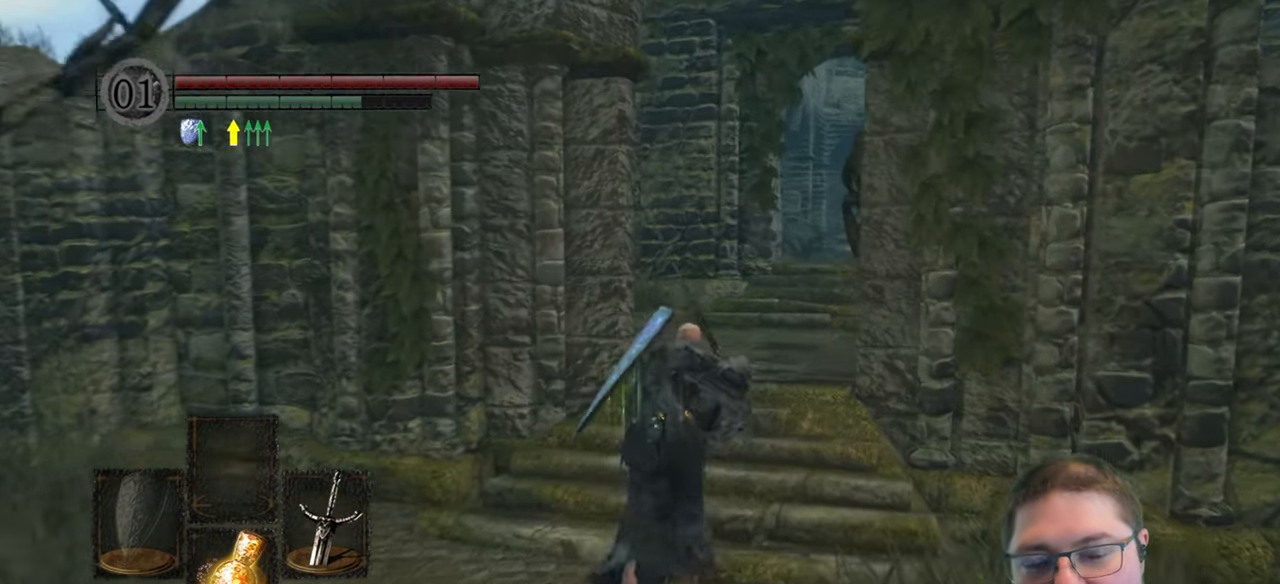
{"buttons": ["B"], "left_stick": "up", "right_stick": "center", "events": []}
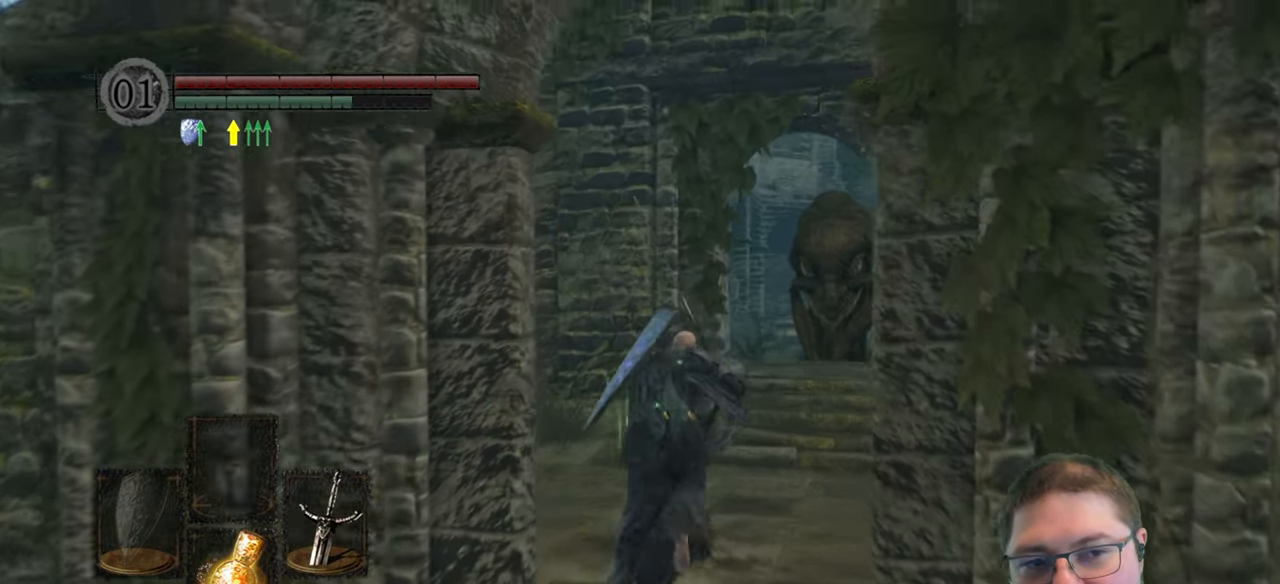
{"buttons": ["B"], "left_stick": "up", "right_stick": "center", "events": []}
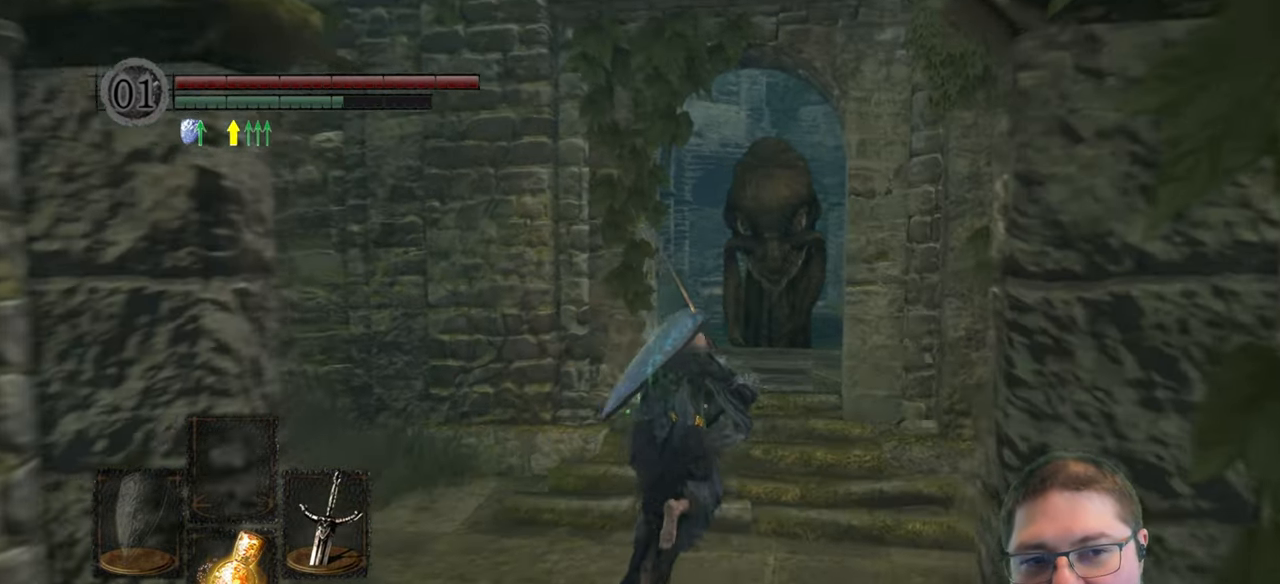
{"buttons": ["B"], "left_stick": "up", "right_stick": "center", "events": []}
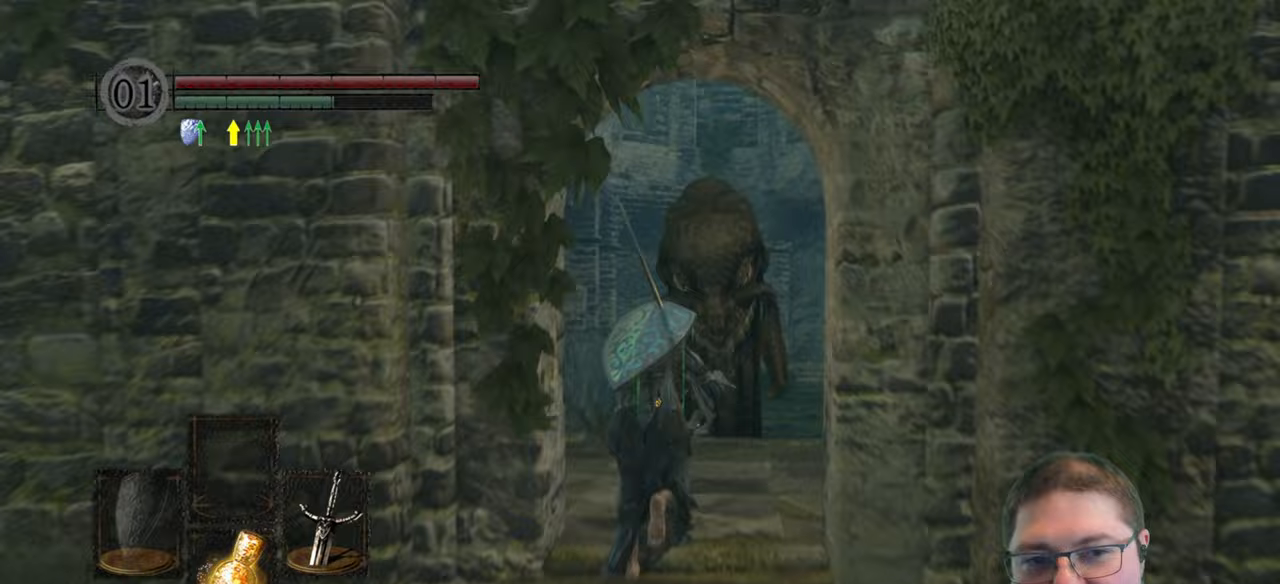
{"buttons": ["B"], "left_stick": "up", "right_stick": "center", "events": []}
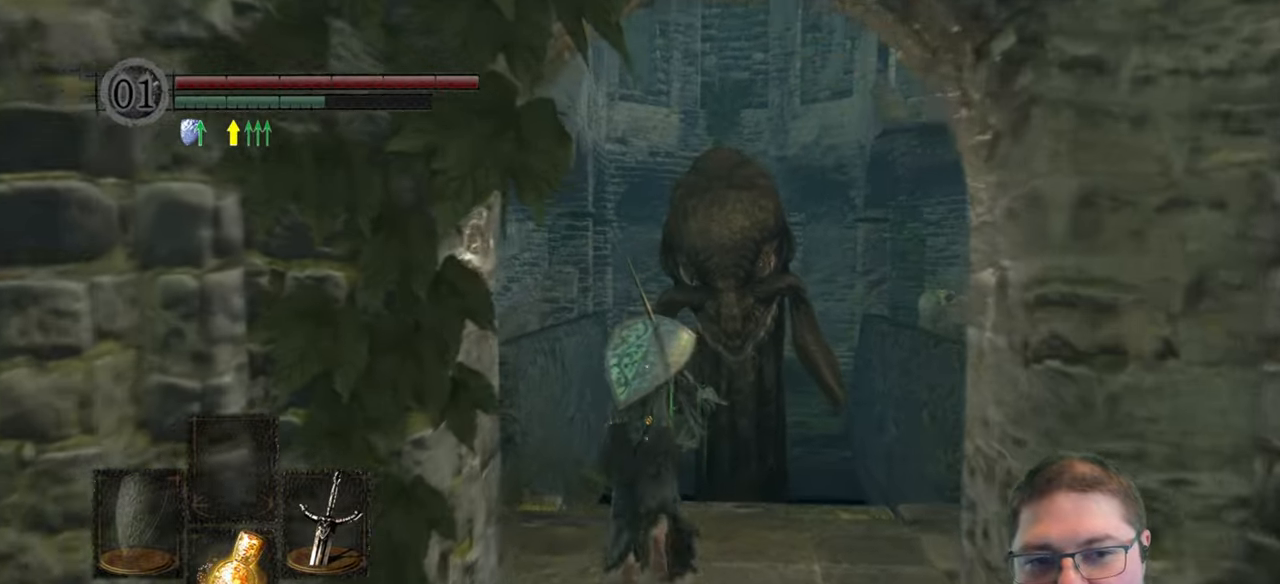
{"buttons": [], "left_stick": "up", "right_stick": "center", "events": [[17, "B", "up"], [383, "B", "down"], [450, "B", "up"]]}
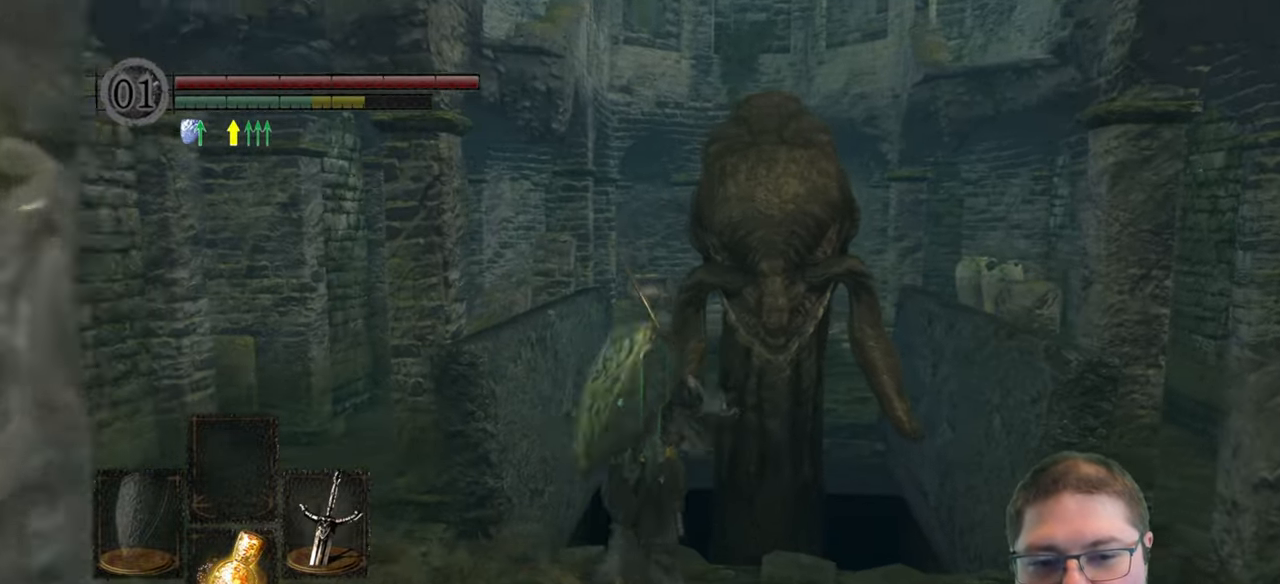
{"buttons": [], "left_stick": "up", "right_stick": "center", "events": []}
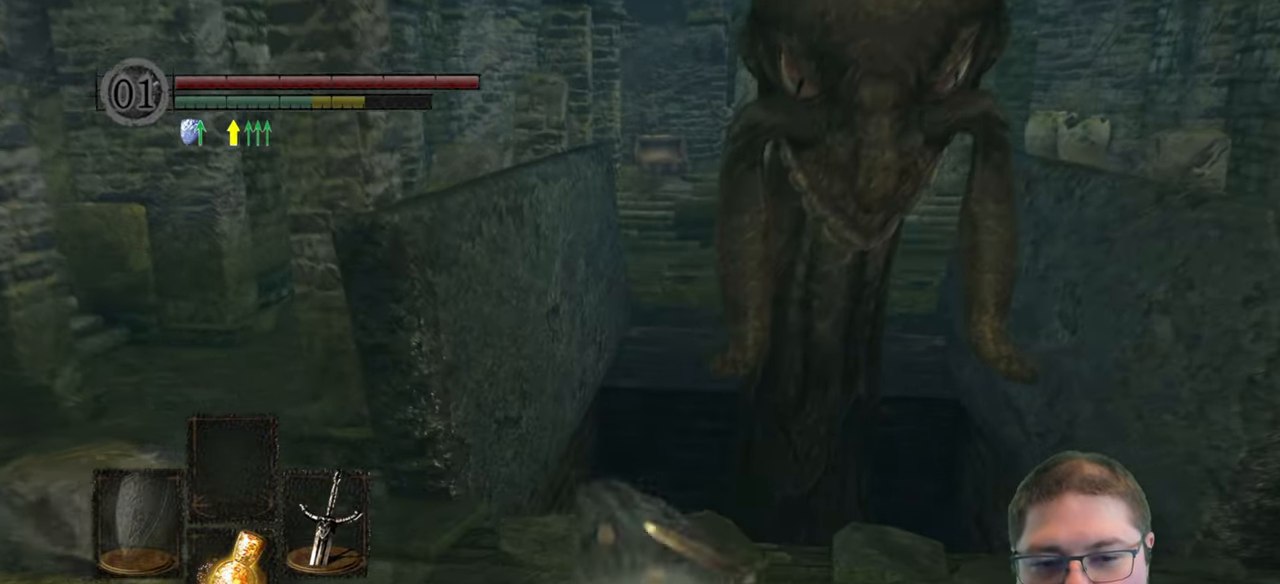
{"buttons": [], "left_stick": "up", "right_stick": "center", "events": [[167, "B", "down"], [317, "B", "up"]]}
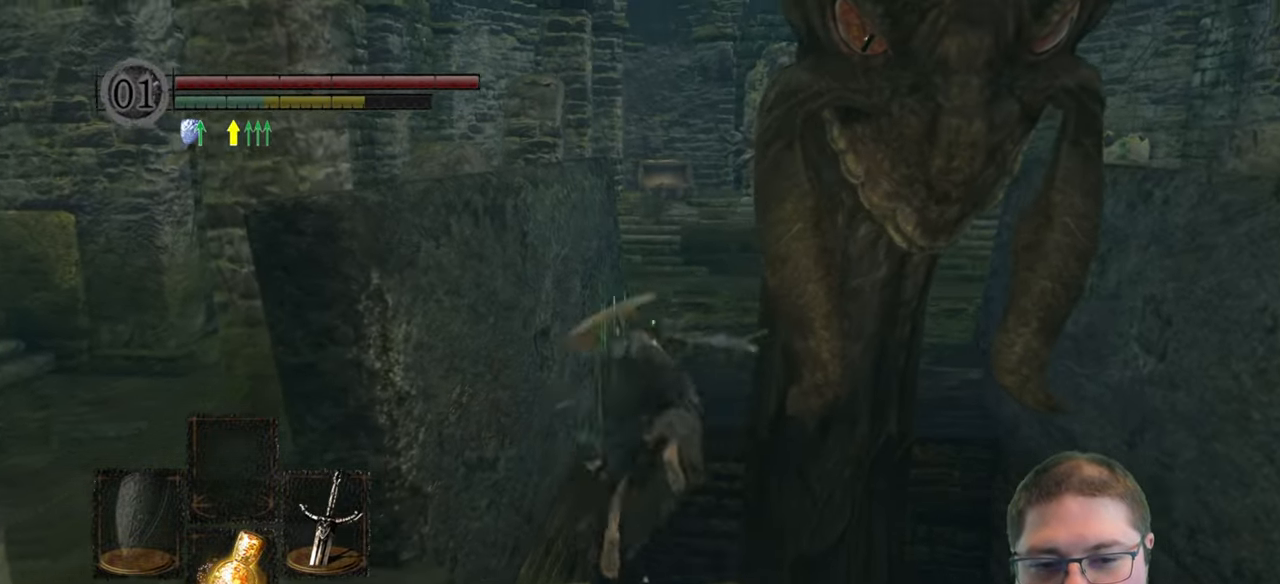
{"buttons": [], "left_stick": "center", "right_stick": "down", "events": [[217, "left_stick", "center"], [483, "right_stick", "down"]]}